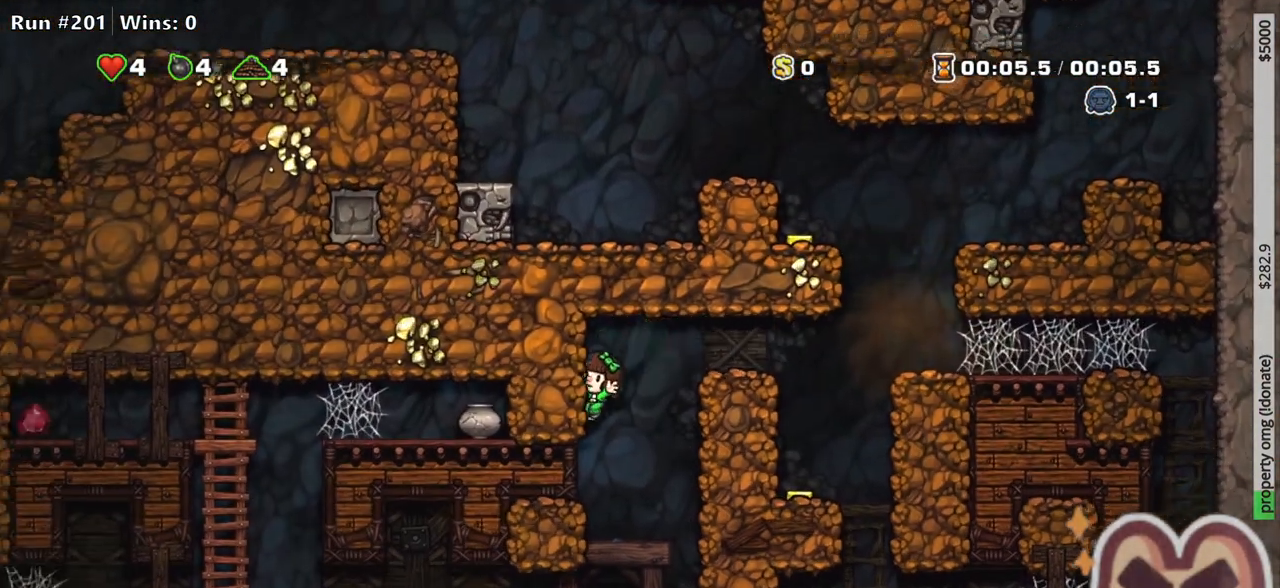
Gameplay with keyboard; each line is a JSON object with the keys held at the frame after it. "events" lists presses ("down") and releases ("up") of "a", "down", "escape", "left", "right", "run", "s", "space", "up", "x" and "z" between this image and that frame as [ms after this image, input, new state], when the widget could be followed in between. No other keys are recorded. Mouse input is not recorded. Key names are as the overlay labels them; some are game actions (e.g. jump) rather than physical keys.
{"keys": ["space"], "events": [[17, "left", "up"], [200, "right", "down"], [250, "right", "up"], [300, "space", "down"], [383, "space", "up"], [433, "space", "down"]]}
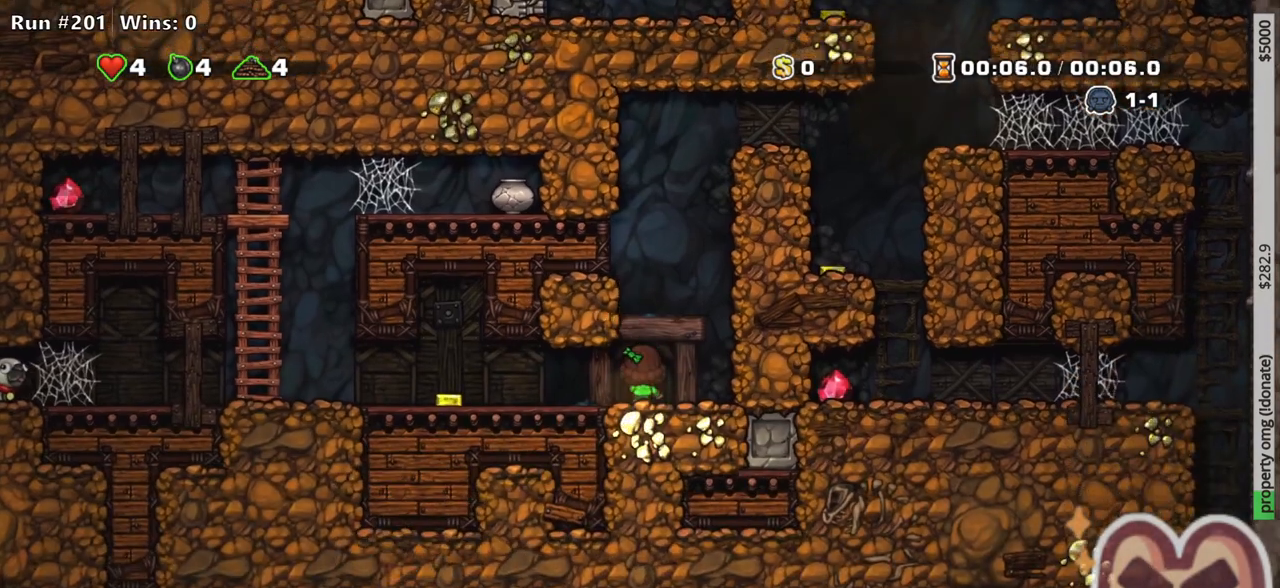
{"keys": ["right"], "events": [[33, "space", "up"], [67, "space", "down"], [117, "space", "up"], [350, "left", "down"], [383, "right", "down"], [383, "up", "down"], [450, "left", "up"], [500, "up", "up"]]}
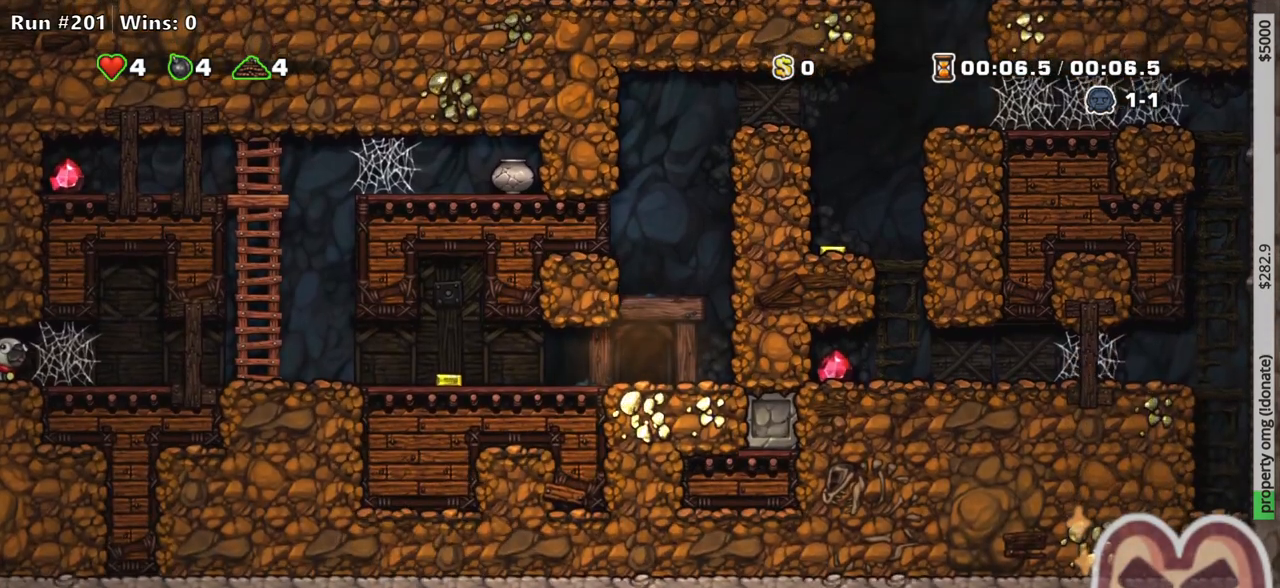
{"keys": [], "events": [[50, "right", "up"]]}
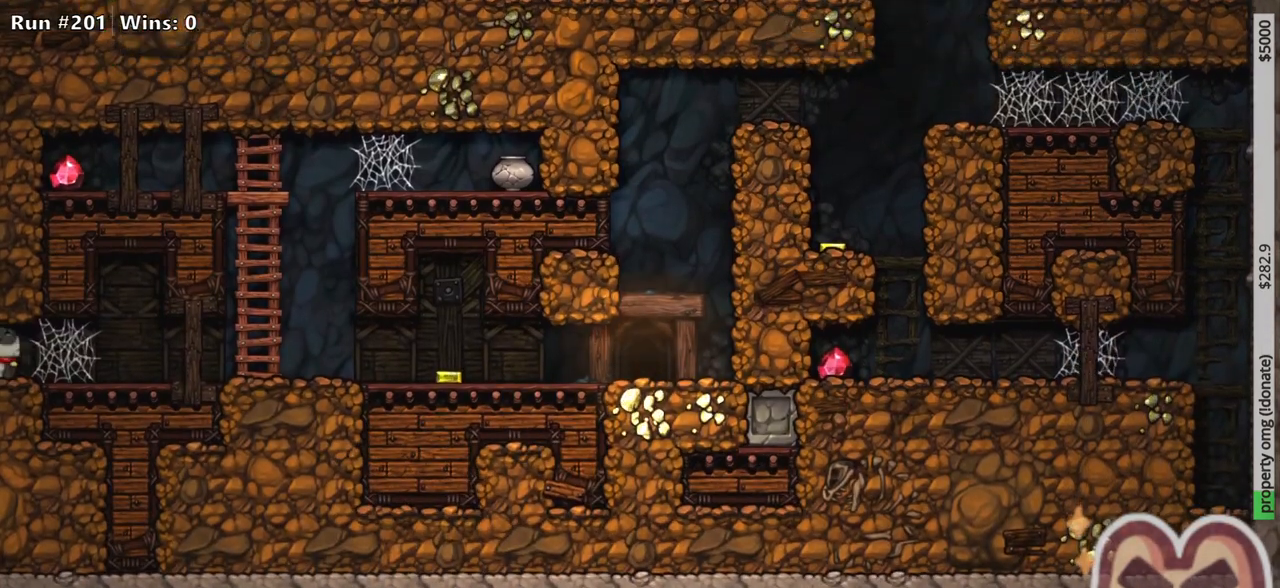
{"keys": [], "events": []}
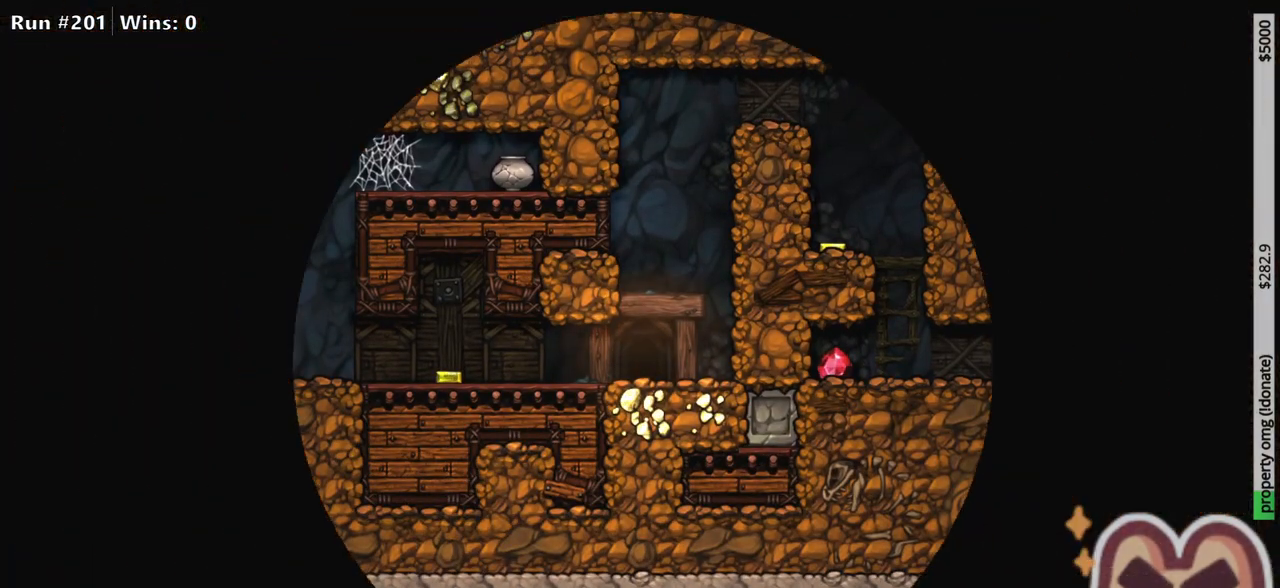
{"keys": [], "events": []}
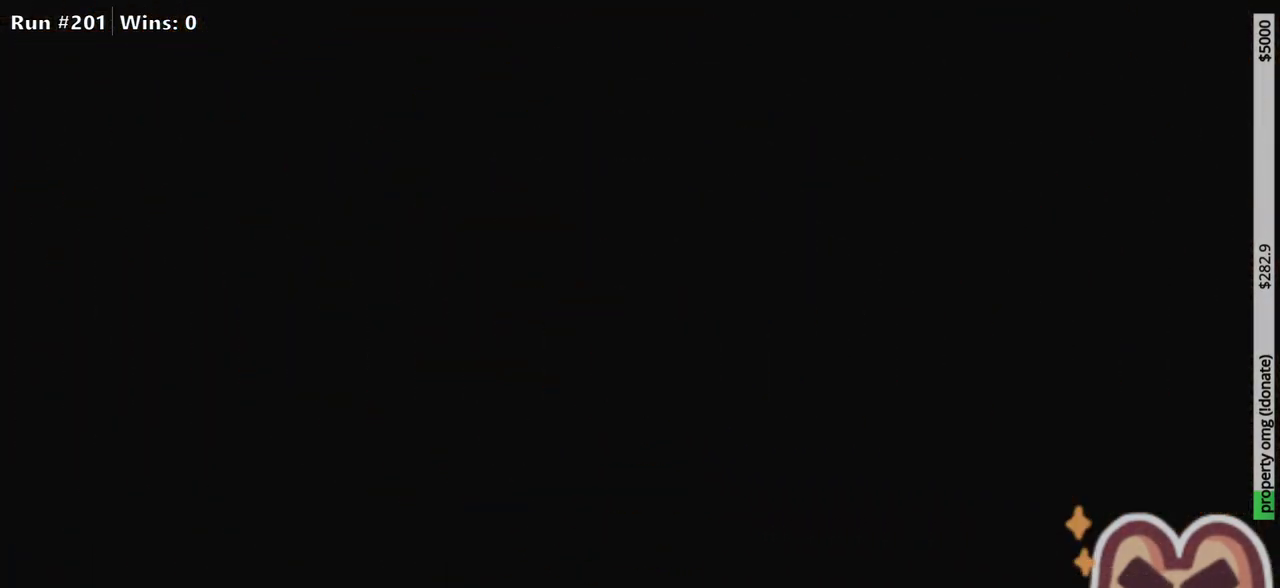
{"keys": [], "events": []}
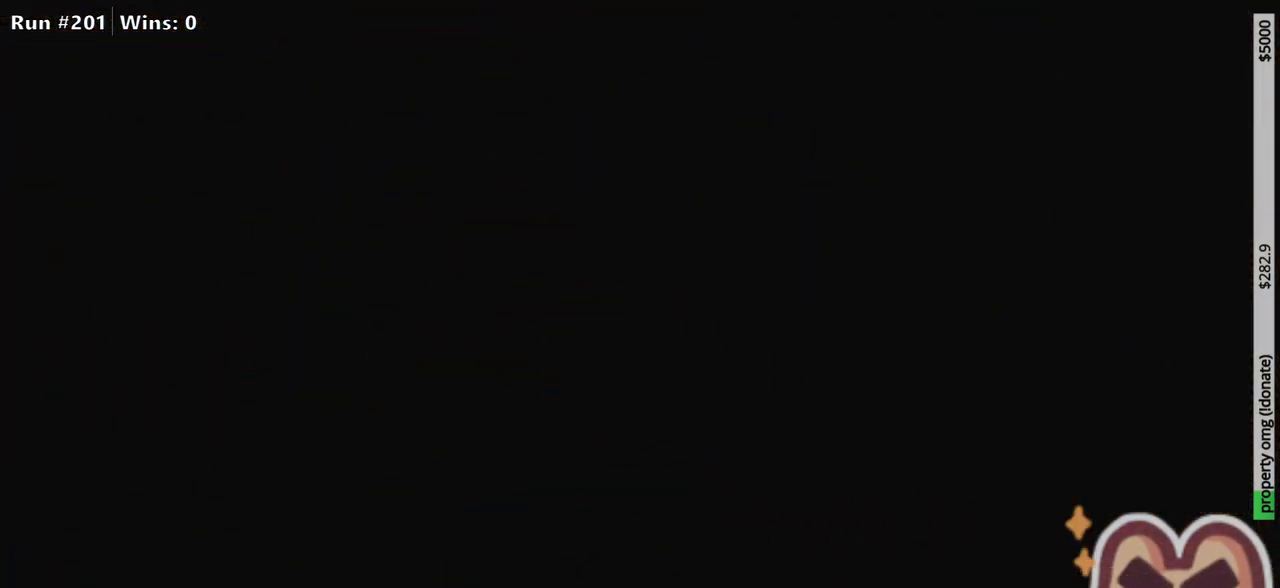
{"keys": [], "events": []}
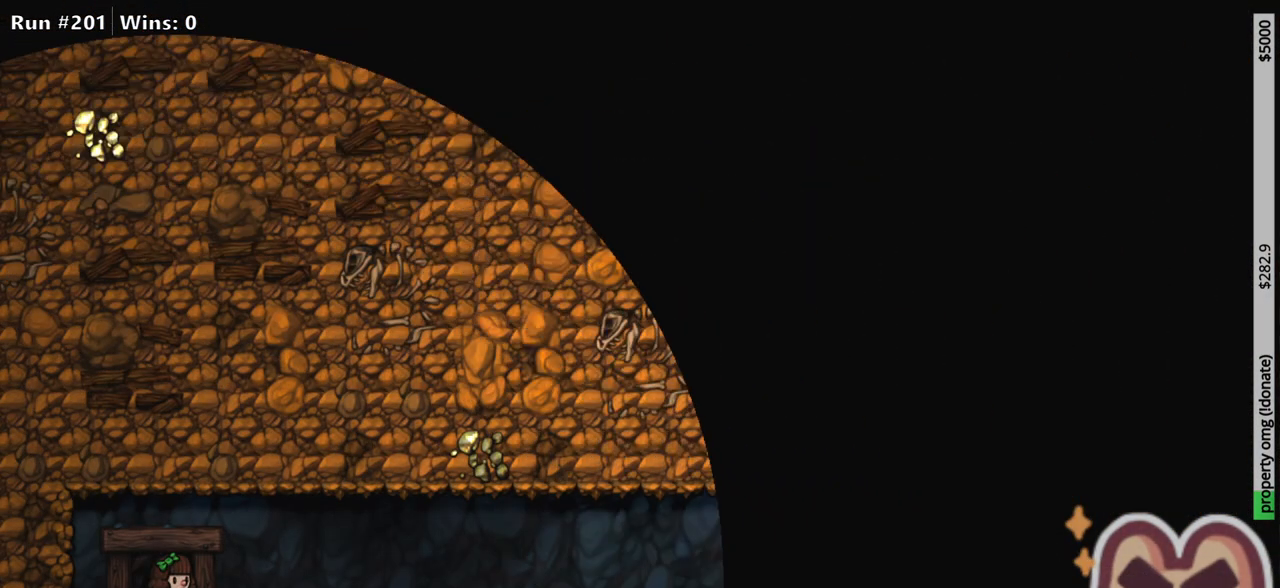
{"keys": ["z"], "events": [[300, "z", "down"]]}
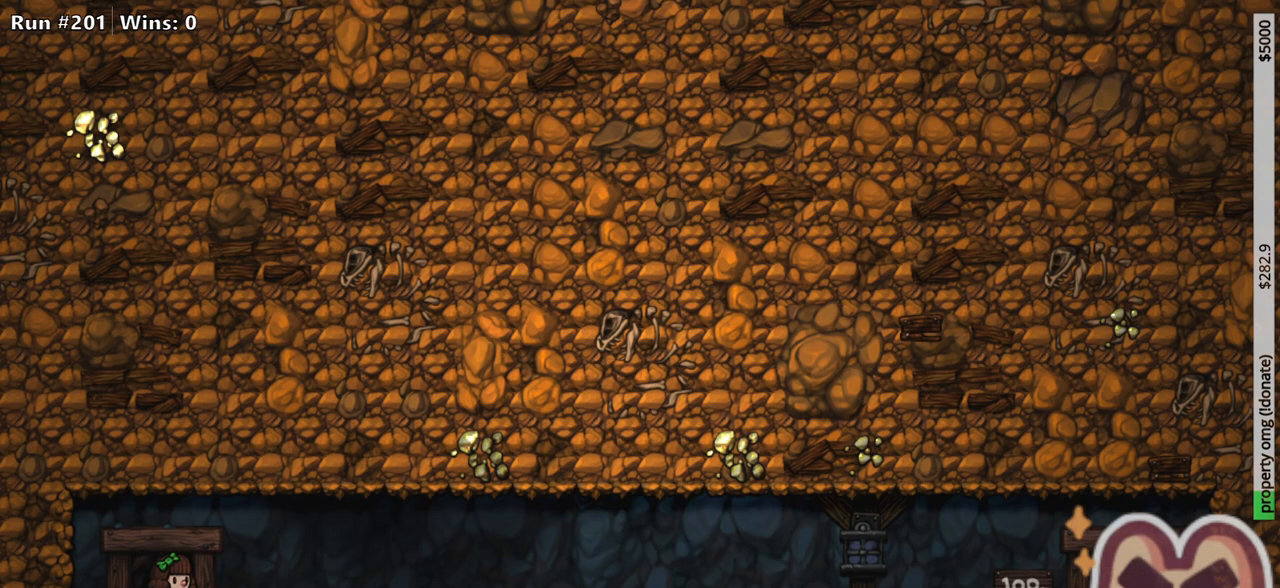
{"keys": ["z"], "events": []}
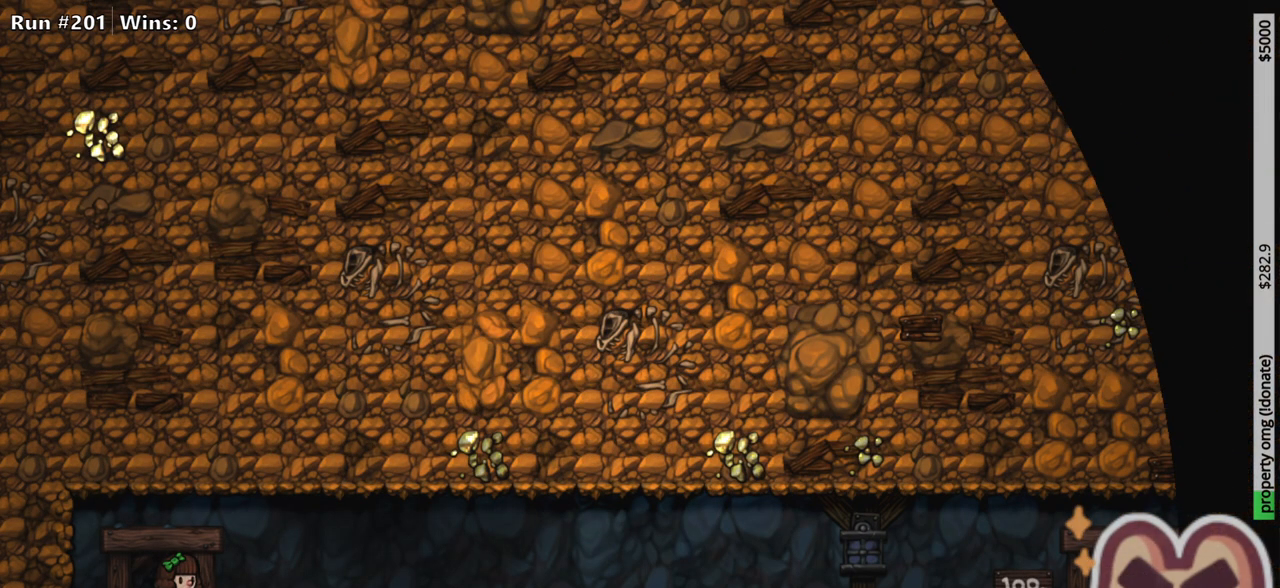
{"keys": [], "events": [[17, "z", "up"]]}
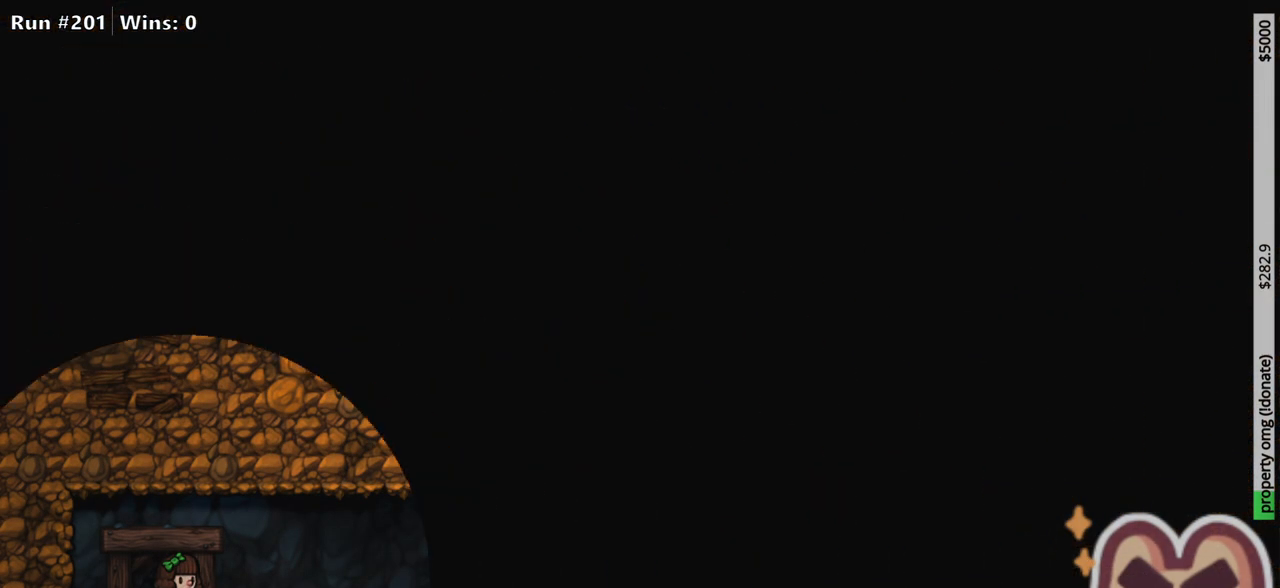
{"keys": [], "events": []}
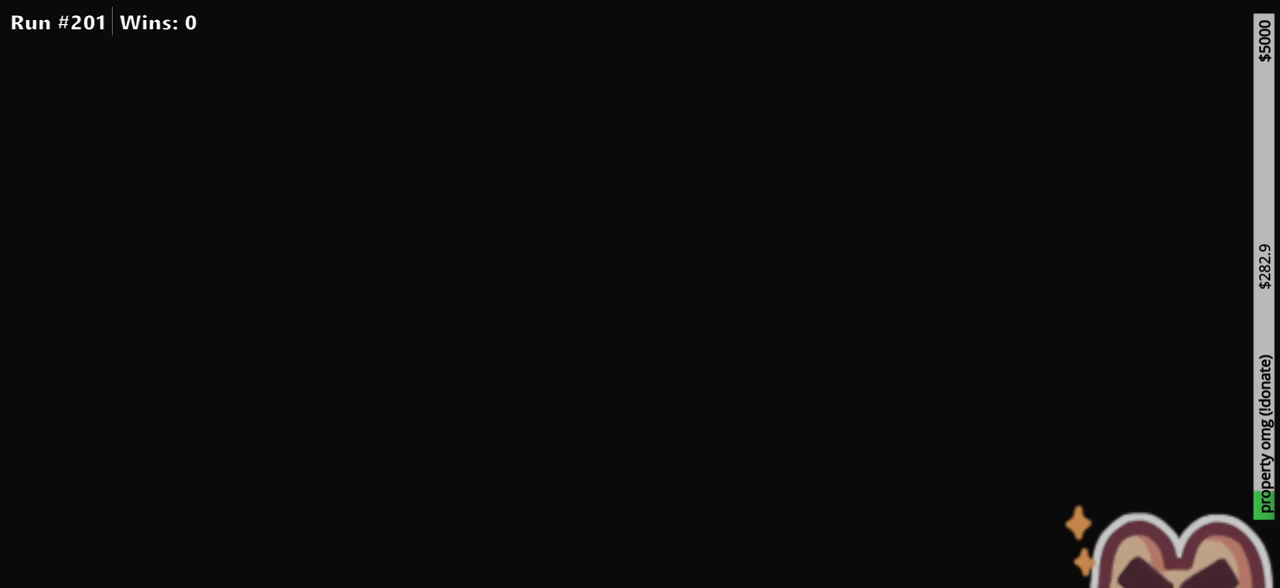
{"keys": [], "events": []}
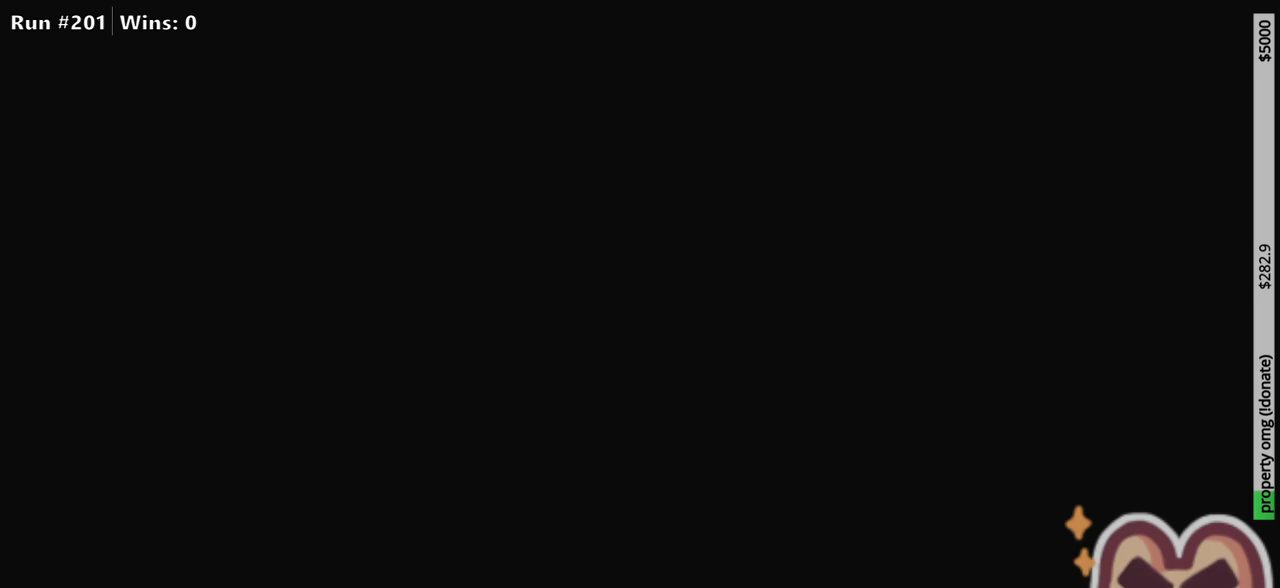
{"keys": ["run"], "events": [[100, "run", "down"]]}
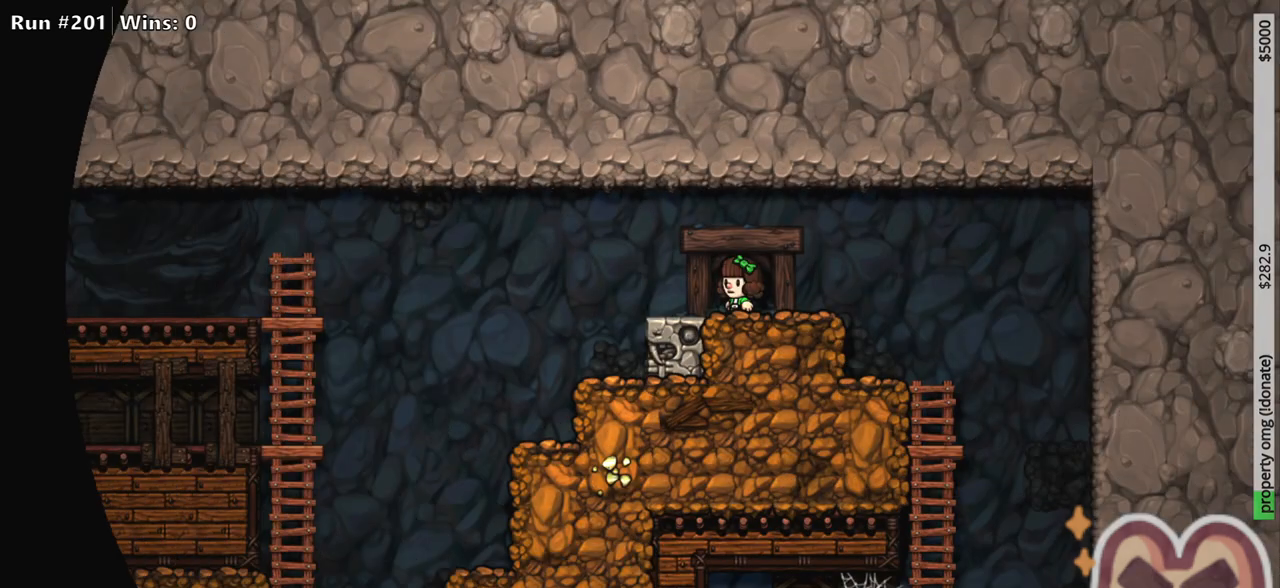
{"keys": ["right", "run"], "events": [[300, "right", "down"]]}
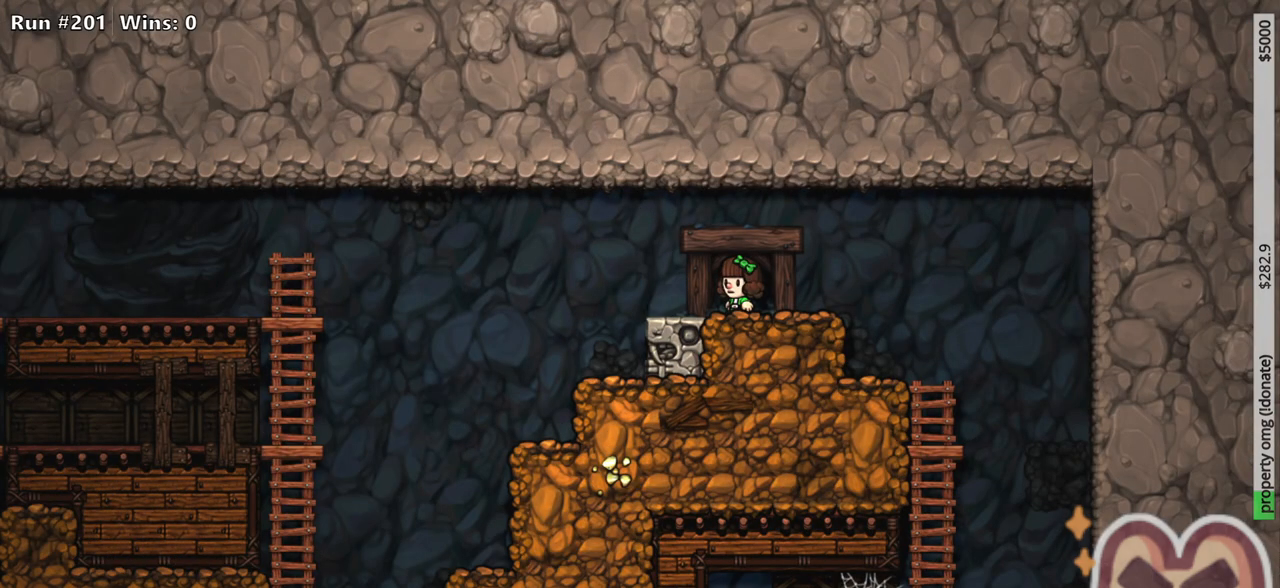
{"keys": ["right", "run"], "events": [[183, "x", "down"], [183, "z", "down"], [233, "x", "up"], [233, "z", "up"]]}
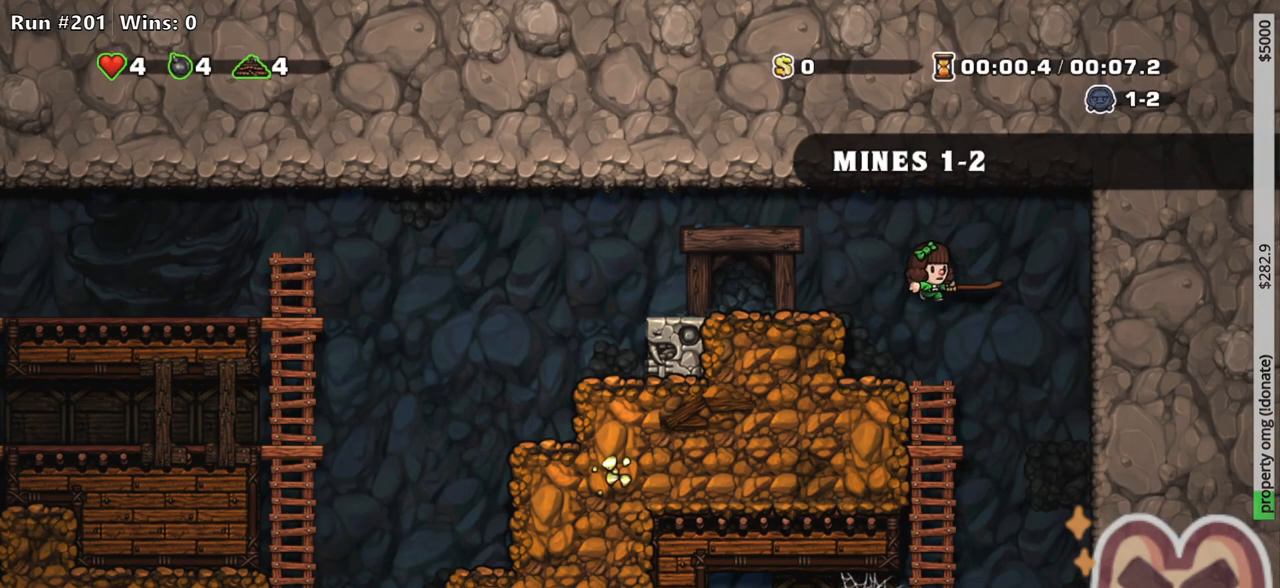
{"keys": ["left", "run", "z"], "events": [[50, "run", "up"], [100, "left", "down"], [150, "right", "up"], [150, "run", "down"], [483, "z", "down"]]}
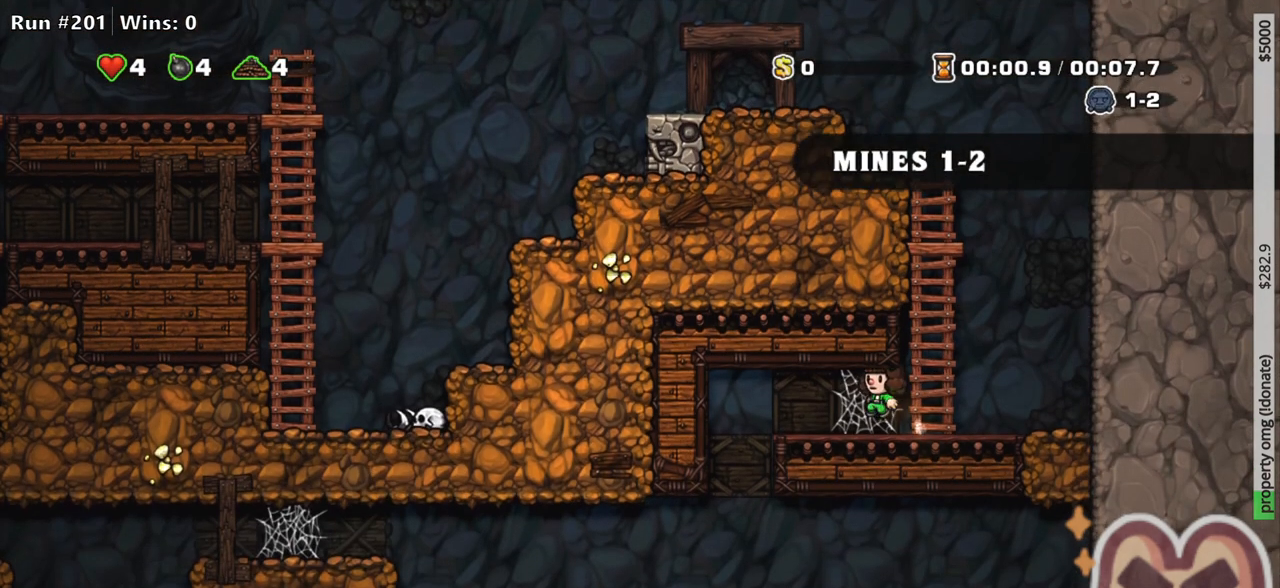
{"keys": ["left", "run"], "events": [[33, "z", "up"], [117, "z", "down"], [167, "z", "up"], [217, "z", "down"], [267, "z", "up"], [350, "z", "down"], [400, "z", "up"], [450, "z", "down"], [500, "z", "up"]]}
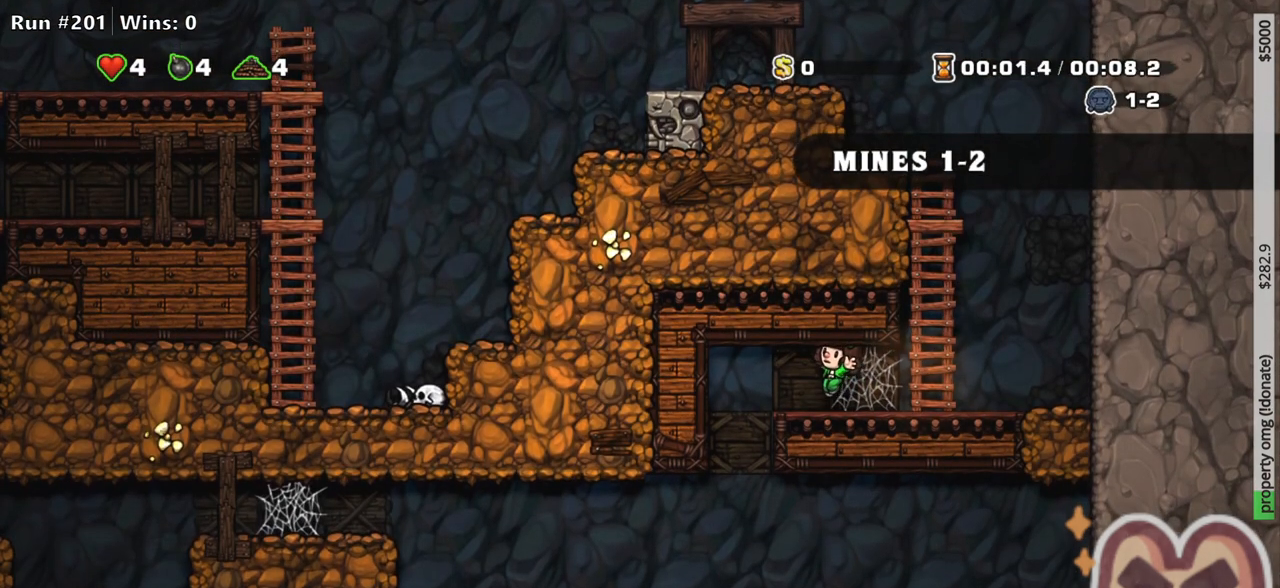
{"keys": ["down", "run", "z"], "events": [[317, "left", "up"], [317, "right", "down"], [417, "down", "down"], [467, "right", "up"], [467, "z", "down"]]}
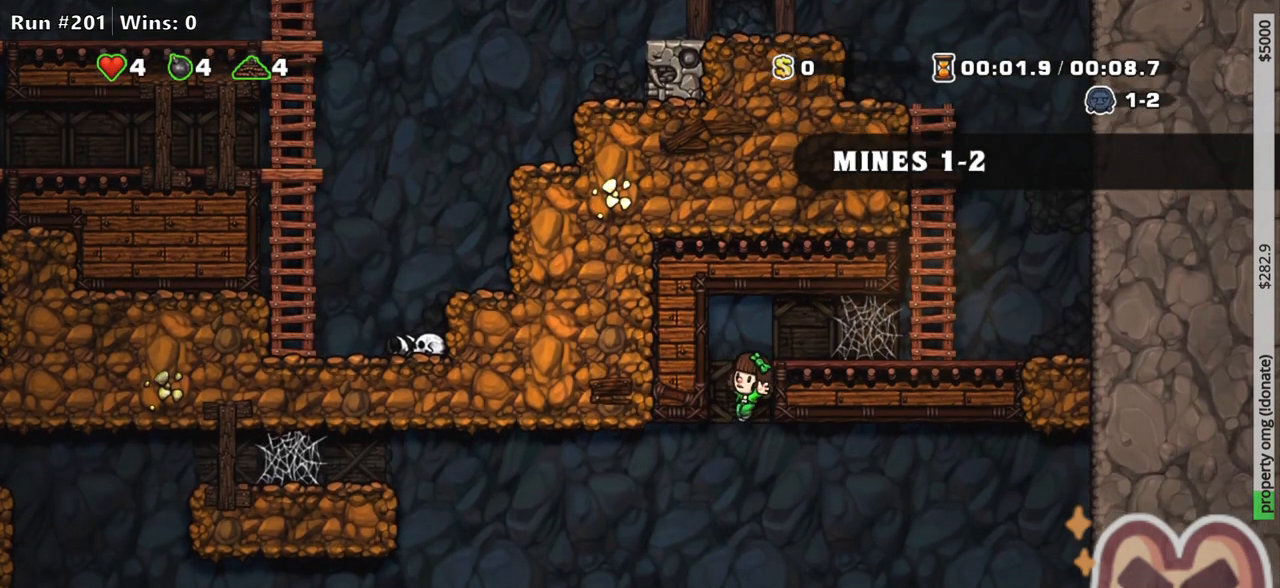
{"keys": ["left", "run"], "events": [[17, "left", "down"], [50, "down", "up"], [50, "z", "up"]]}
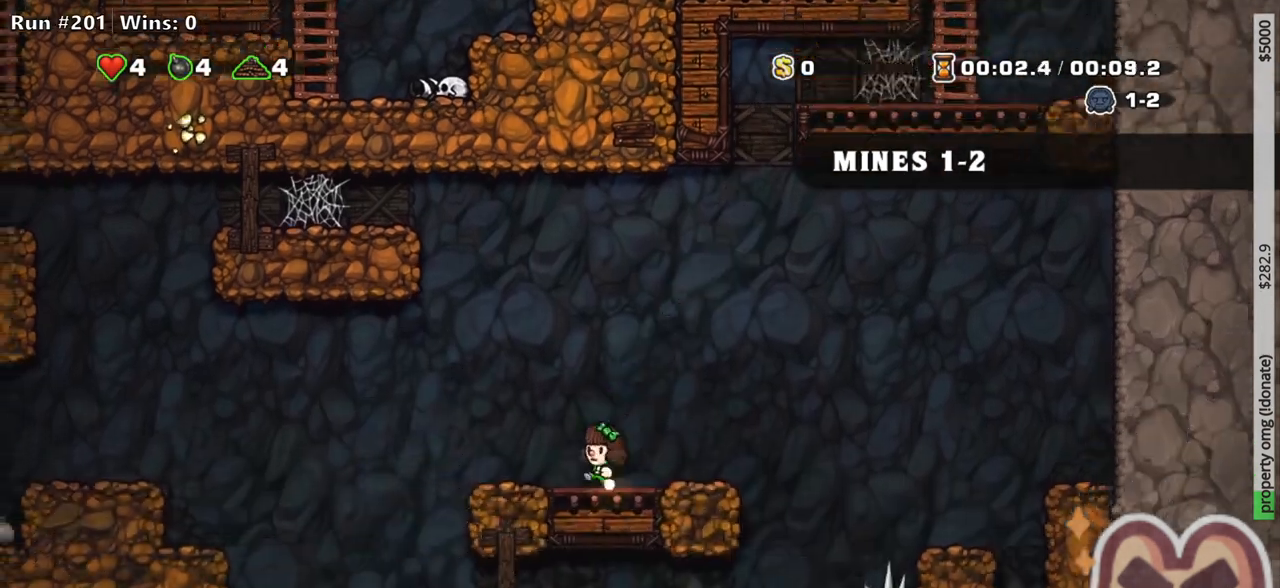
{"keys": [], "events": [[67, "z", "down"], [117, "z", "up"], [350, "run", "up"], [450, "left", "up"]]}
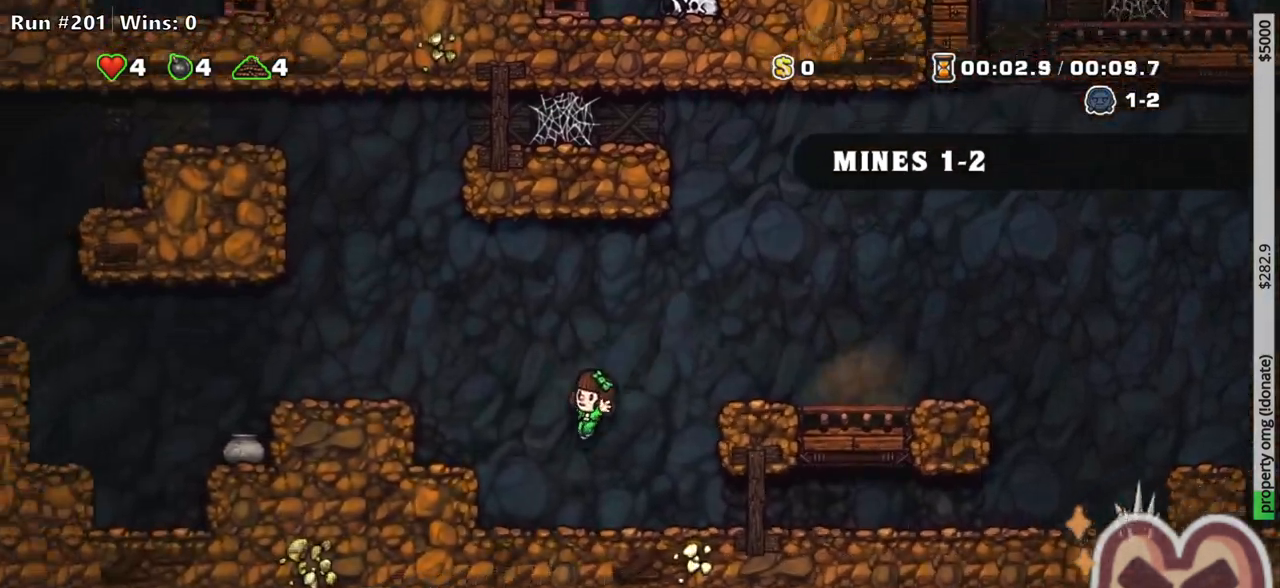
{"keys": ["left", "run", "z"], "events": [[33, "left", "down"], [83, "run", "down"], [133, "z", "down"], [283, "z", "up"], [417, "z", "down"]]}
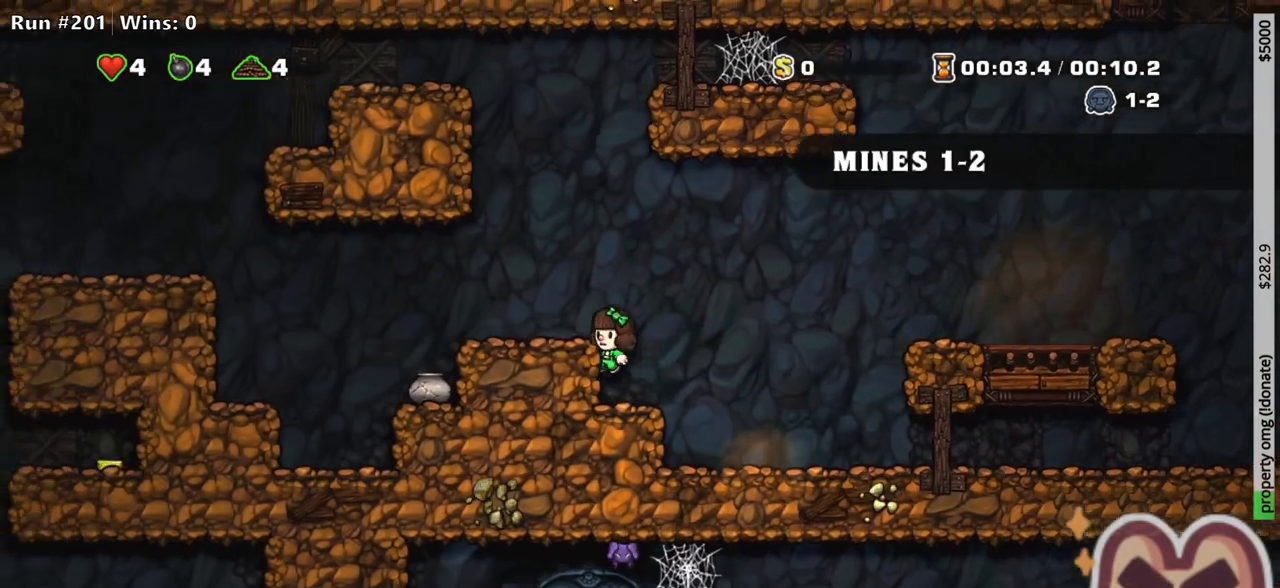
{"keys": ["left", "run", "z"], "events": [[50, "z", "up"], [433, "z", "down"]]}
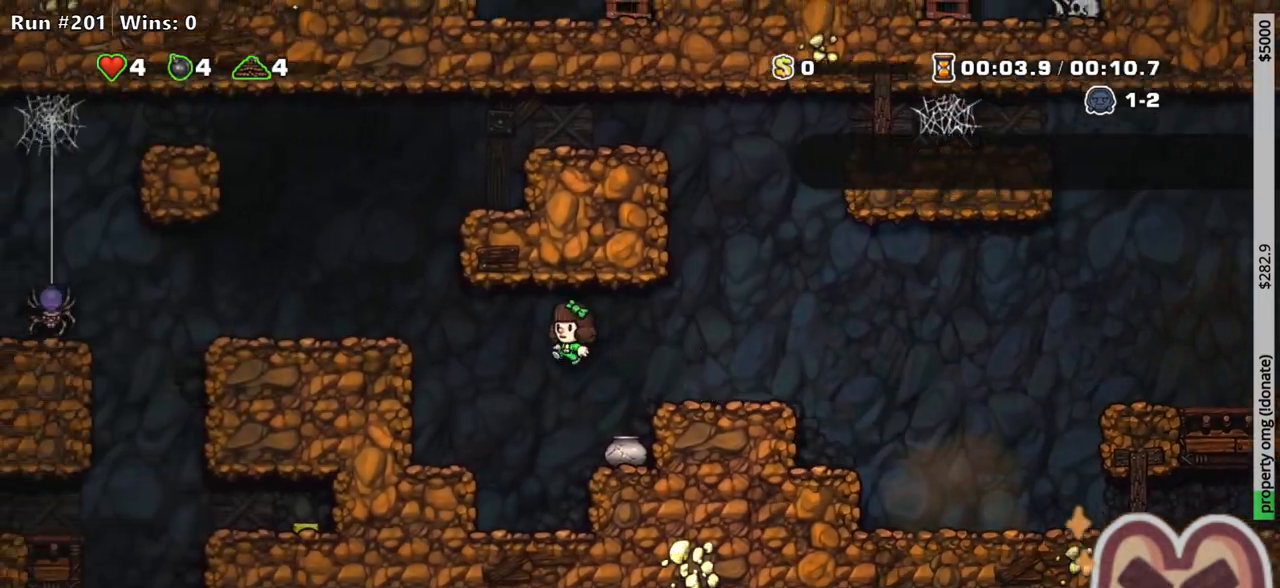
{"keys": ["left", "run"], "events": [[117, "z", "up"], [350, "z", "down"], [450, "z", "up"]]}
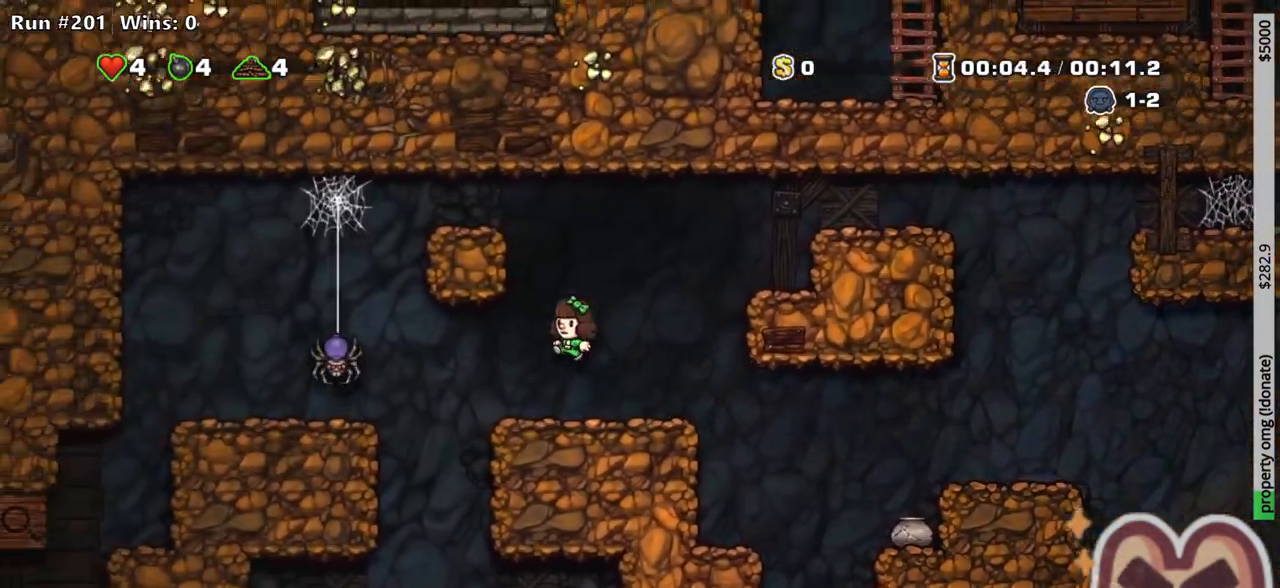
{"keys": ["right", "run"], "events": [[33, "run", "up"], [283, "left", "up"], [417, "right", "down"], [467, "run", "down"]]}
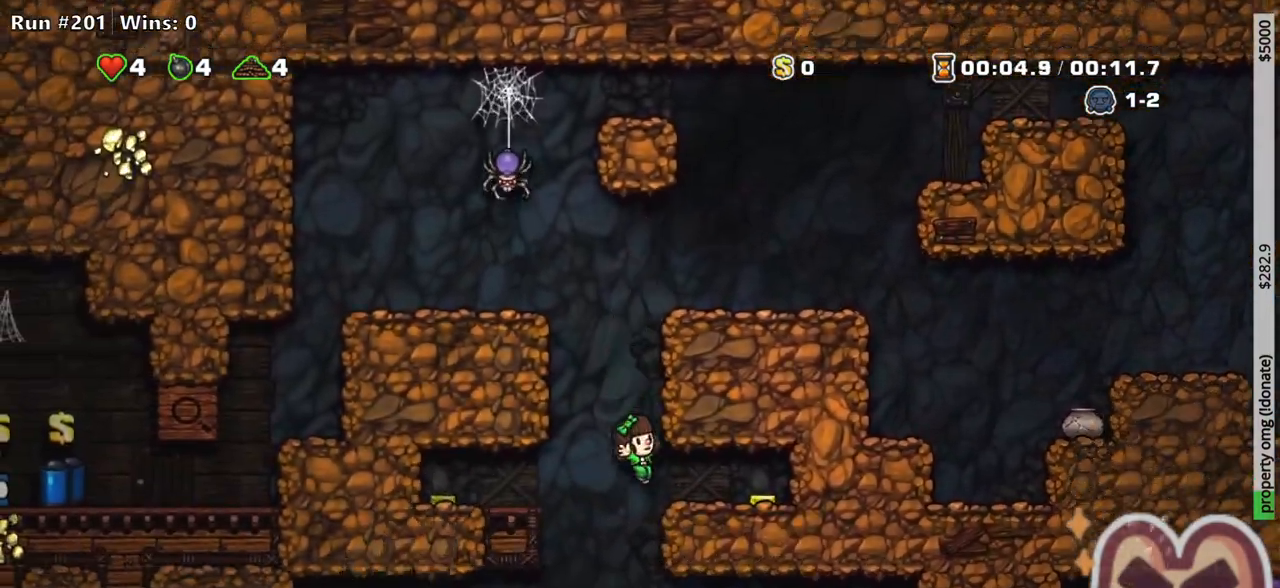
{"keys": ["right"], "events": [[100, "right", "up"], [100, "z", "down"], [200, "run", "up"], [200, "z", "up"], [300, "a", "down"], [383, "a", "up"], [433, "right", "down"]]}
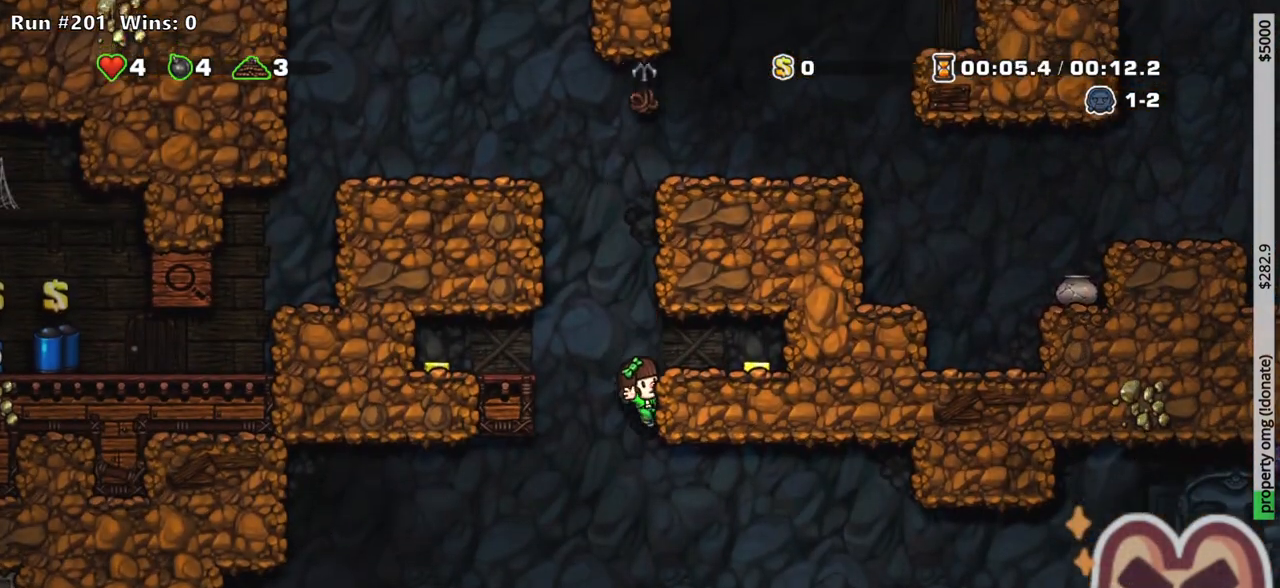
{"keys": ["run", "up", "z"], "events": [[67, "run", "down"], [67, "z", "down"], [167, "right", "up"], [217, "run", "up"], [217, "z", "up"], [267, "left", "down"], [300, "run", "down"], [300, "up", "down"], [300, "z", "down"], [350, "left", "up"]]}
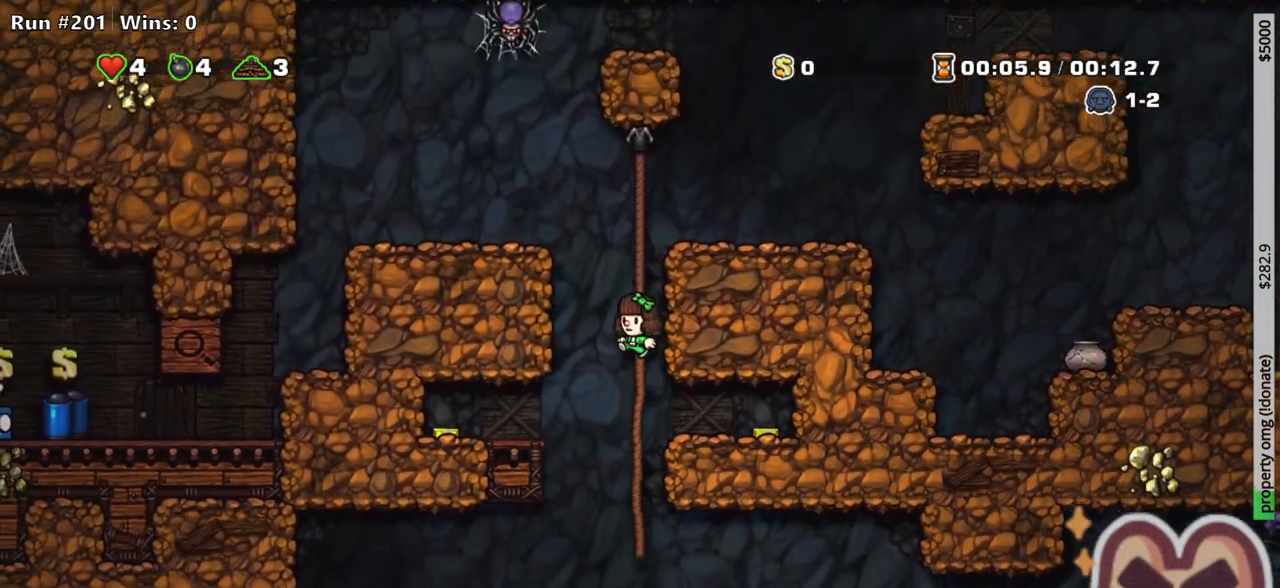
{"keys": ["left", "run", "z"], "events": [[50, "run", "up"], [50, "z", "up"], [183, "run", "down"], [233, "z", "down"], [283, "left", "down"], [367, "up", "up"]]}
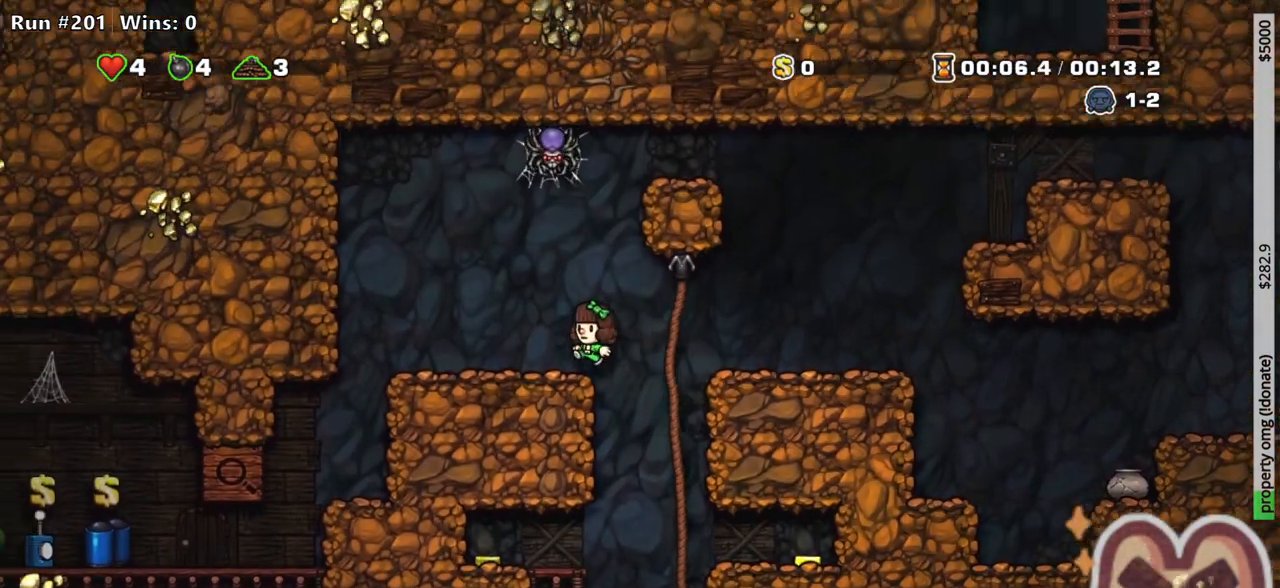
{"keys": ["left", "run"], "events": [[17, "z", "up"]]}
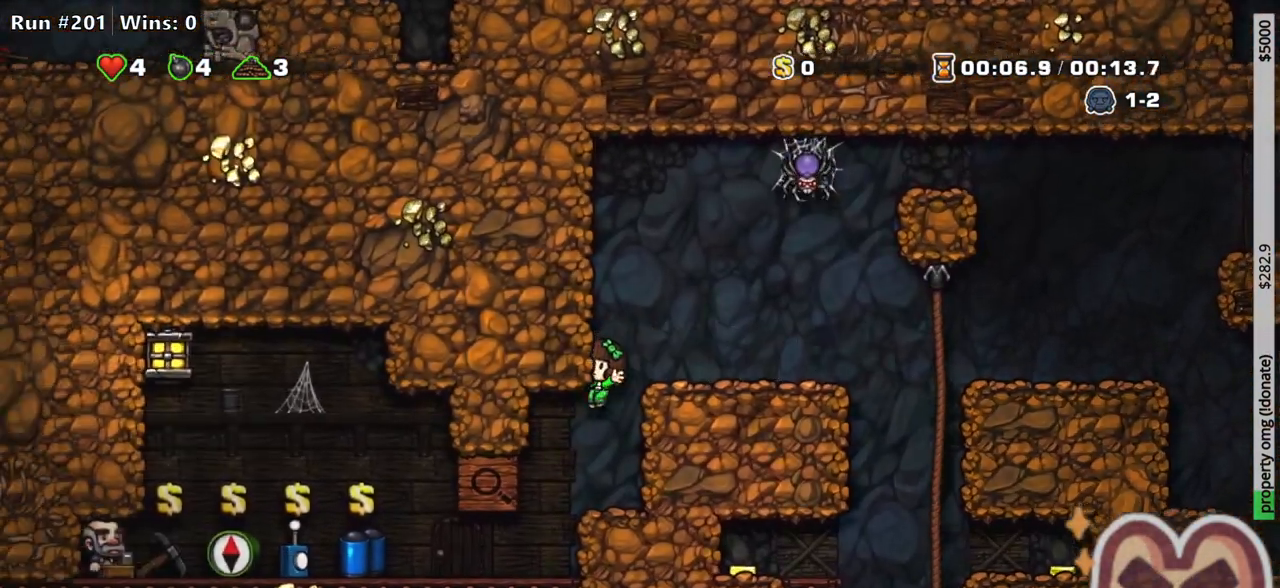
{"keys": ["left", "run"], "events": []}
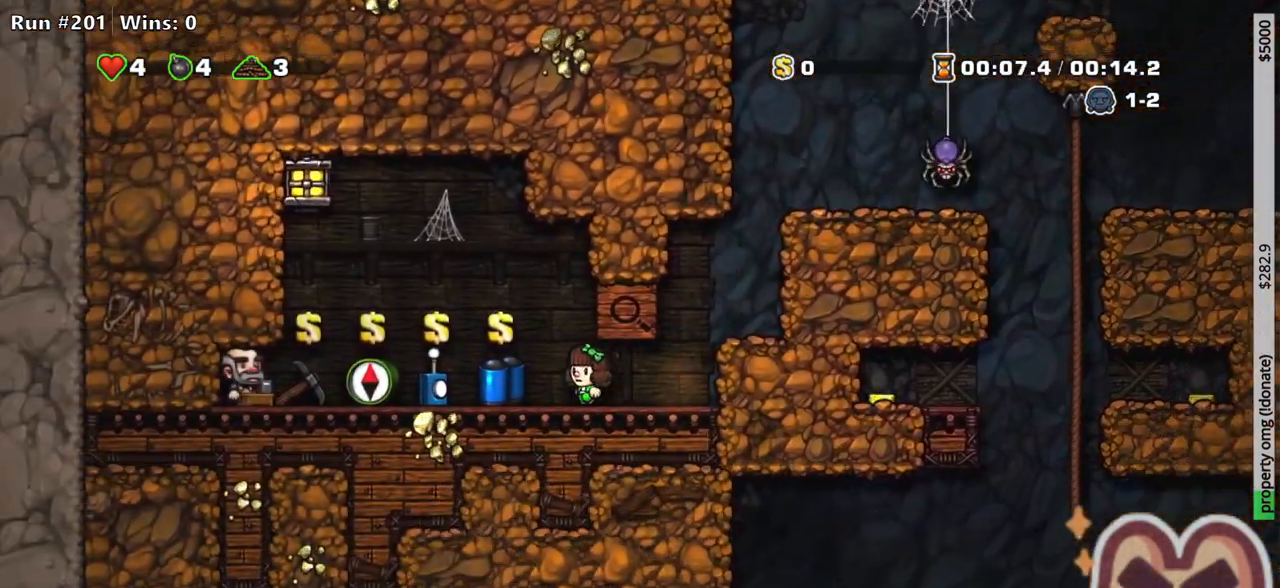
{"keys": ["left", "run"], "events": [[83, "z", "down"], [233, "x", "down"], [283, "z", "up"], [367, "x", "up"]]}